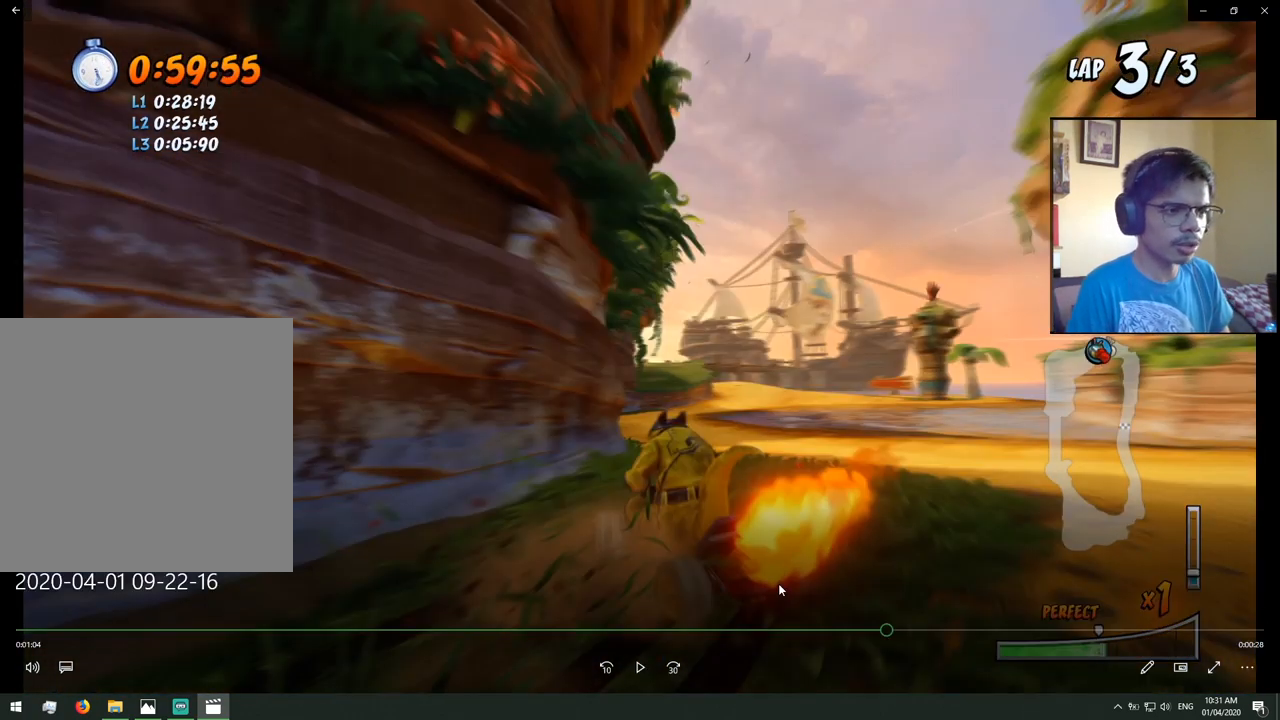
Gameplay with a controller (PlayStation layout); each line is a JSON object with the inputs held at the frame after it. "events" lists button and stick changes between this image and that frame as [ms after this image, input, new state], when the widget could be followed in between.
{"buttons": ["CROSS", "R2", "DPAD_RIGHT"], "left_stick": "center", "right_stick": "center", "events": []}
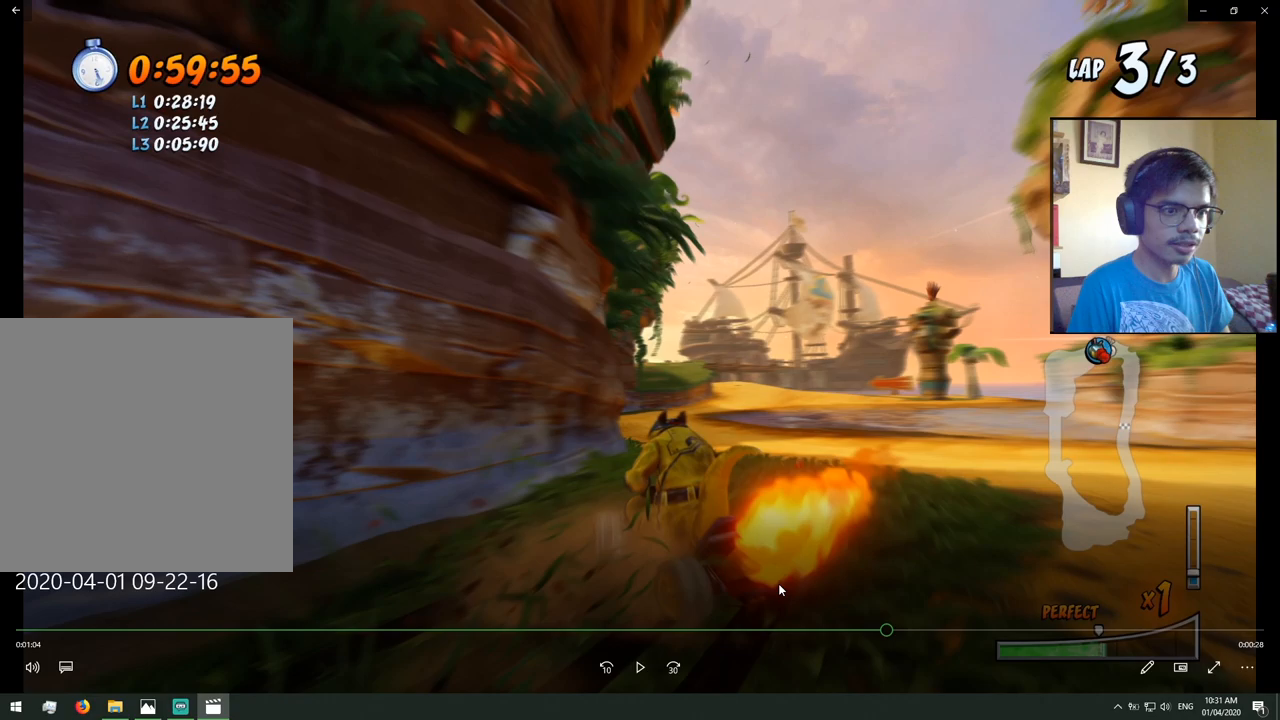
{"buttons": ["CROSS", "R2", "DPAD_RIGHT"], "left_stick": "center", "right_stick": "center", "events": []}
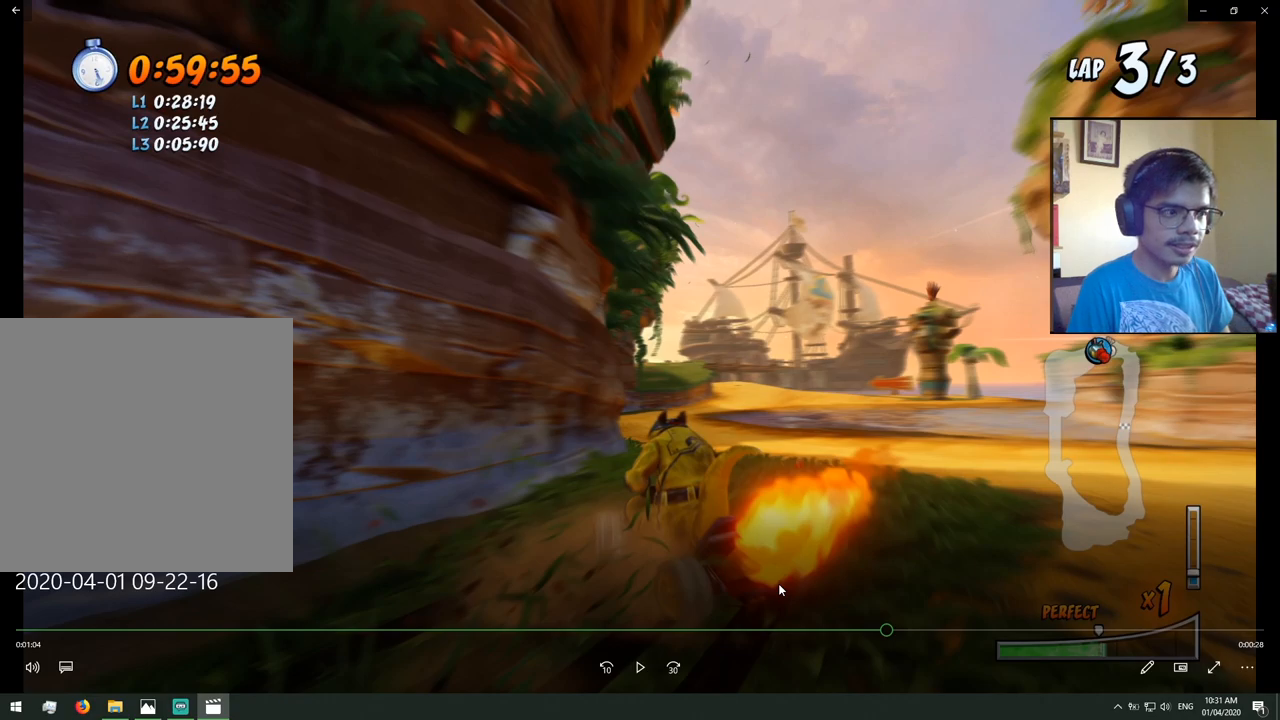
{"buttons": ["CROSS", "R2", "DPAD_RIGHT"], "left_stick": "center", "right_stick": "center", "events": []}
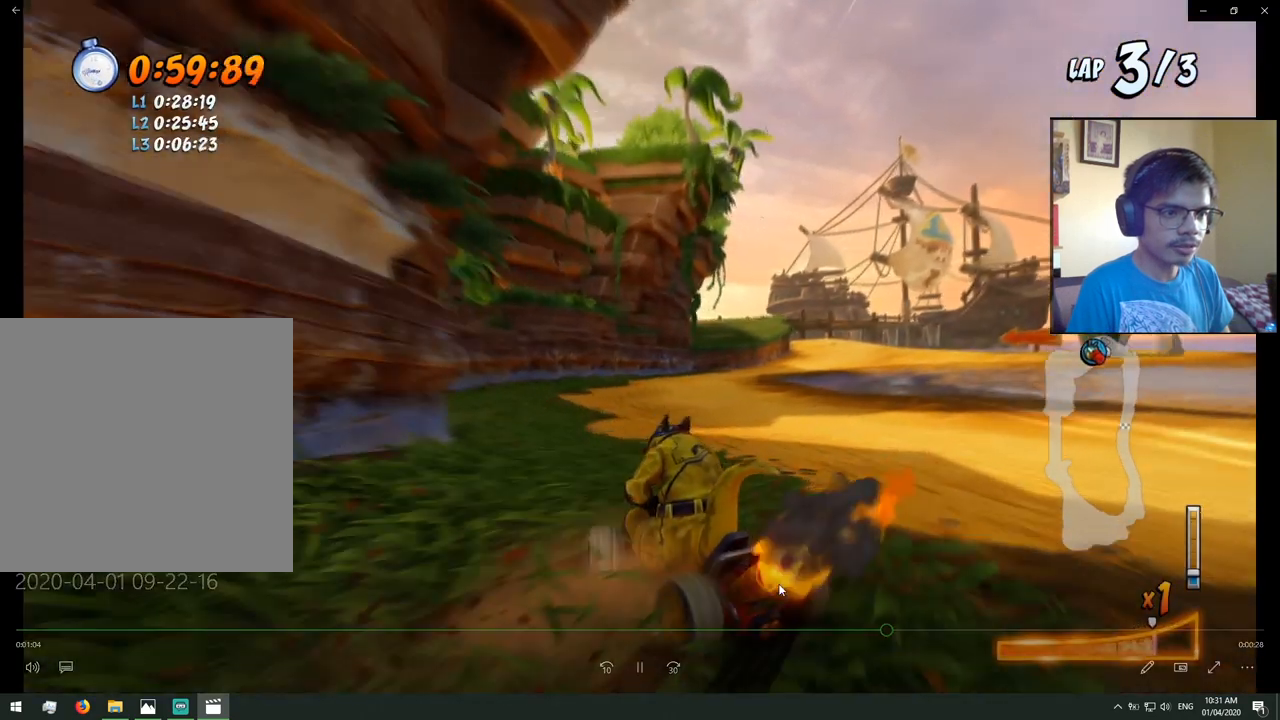
{"buttons": ["CROSS"], "left_stick": "center", "right_stick": "center", "events": [[133, "L1", "down"], [167, "DPAD_UP", "down"], [367, "DPAD_UP", "up"], [400, "R2", "up"], [417, "L1", "up"], [450, "DPAD_RIGHT", "up"]]}
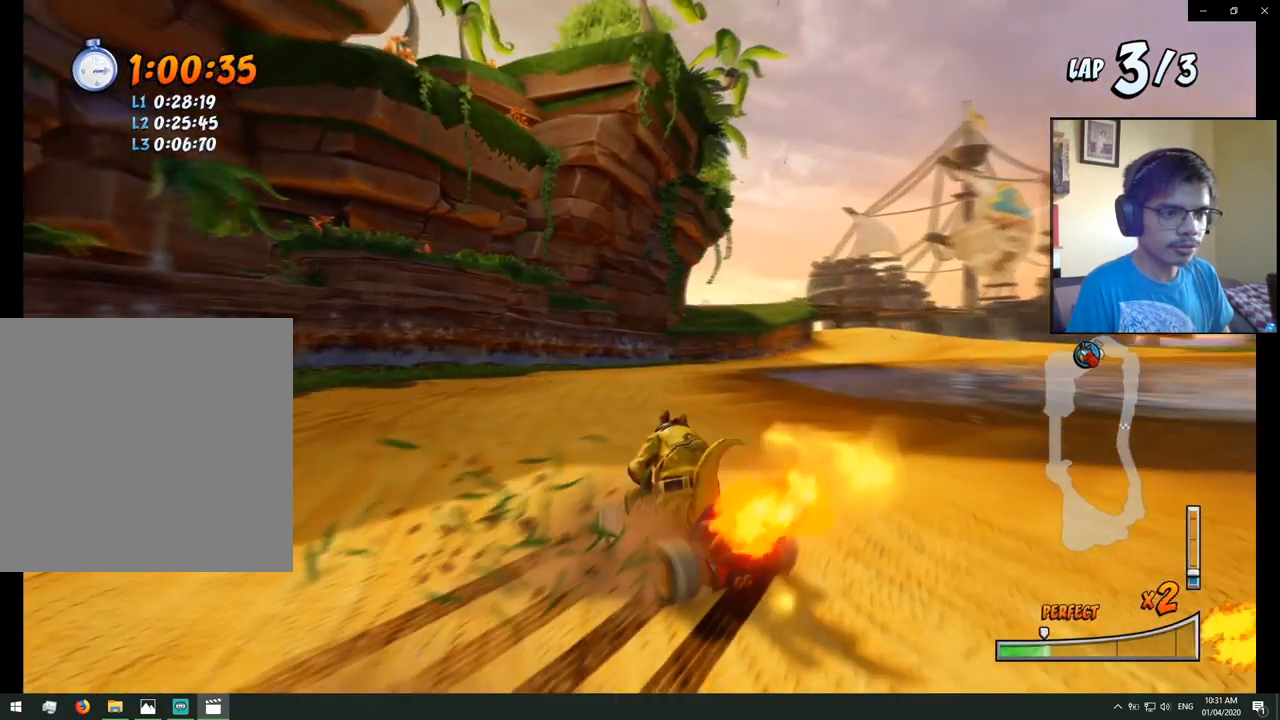
{"buttons": ["CROSS", "DPAD_LEFT"], "left_stick": "center", "right_stick": "center", "events": [[167, "DPAD_RIGHT", "down"], [233, "DPAD_RIGHT", "up"], [267, "R2", "down"], [383, "DPAD_LEFT", "down"], [383, "R2", "up"]]}
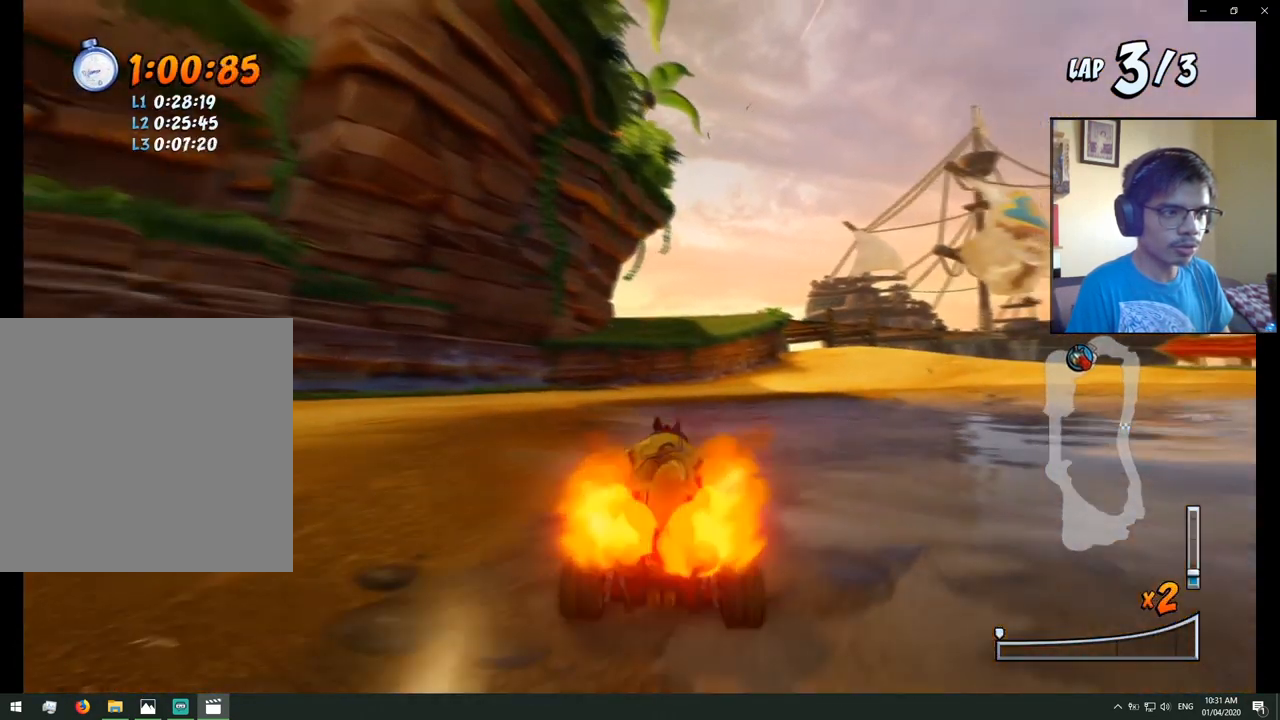
{"buttons": ["CROSS", "R2"], "left_stick": "center", "right_stick": "center", "events": [[50, "DPAD_LEFT", "up"], [450, "R2", "down"]]}
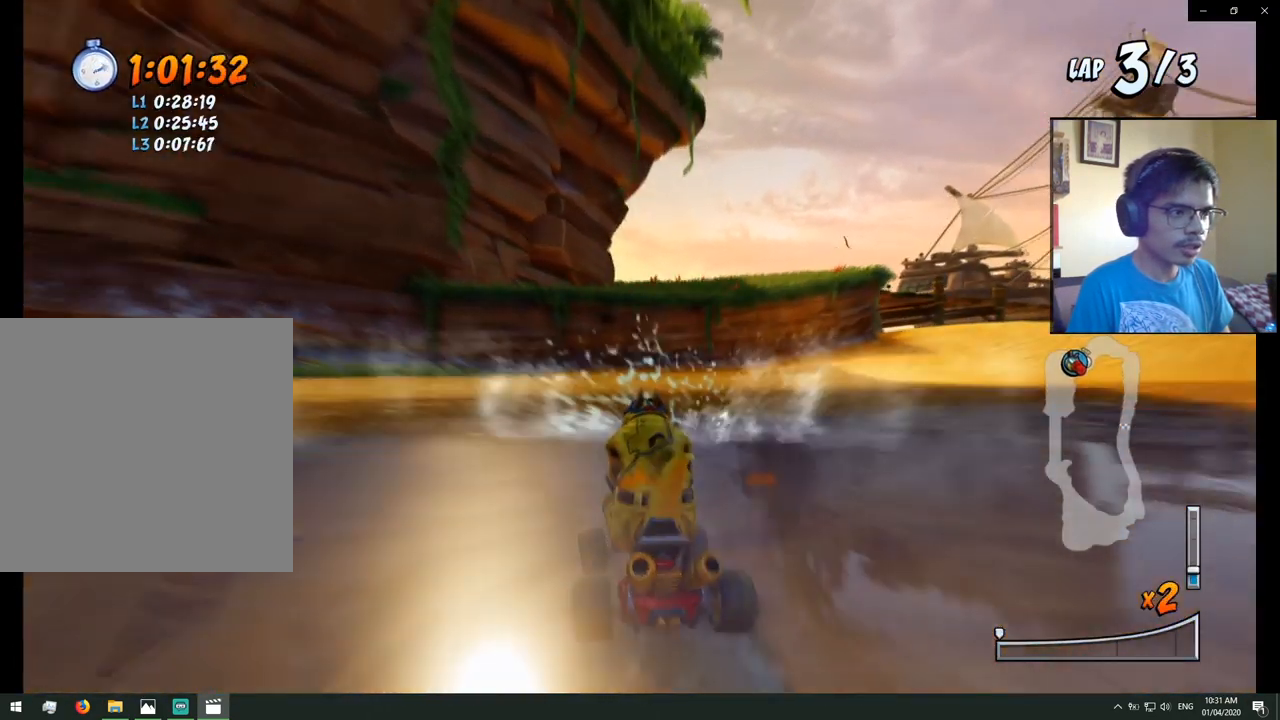
{"buttons": ["CROSS", "R2"], "left_stick": "center", "right_stick": "center", "events": [[367, "DPAD_LEFT", "down"], [450, "DPAD_LEFT", "up"]]}
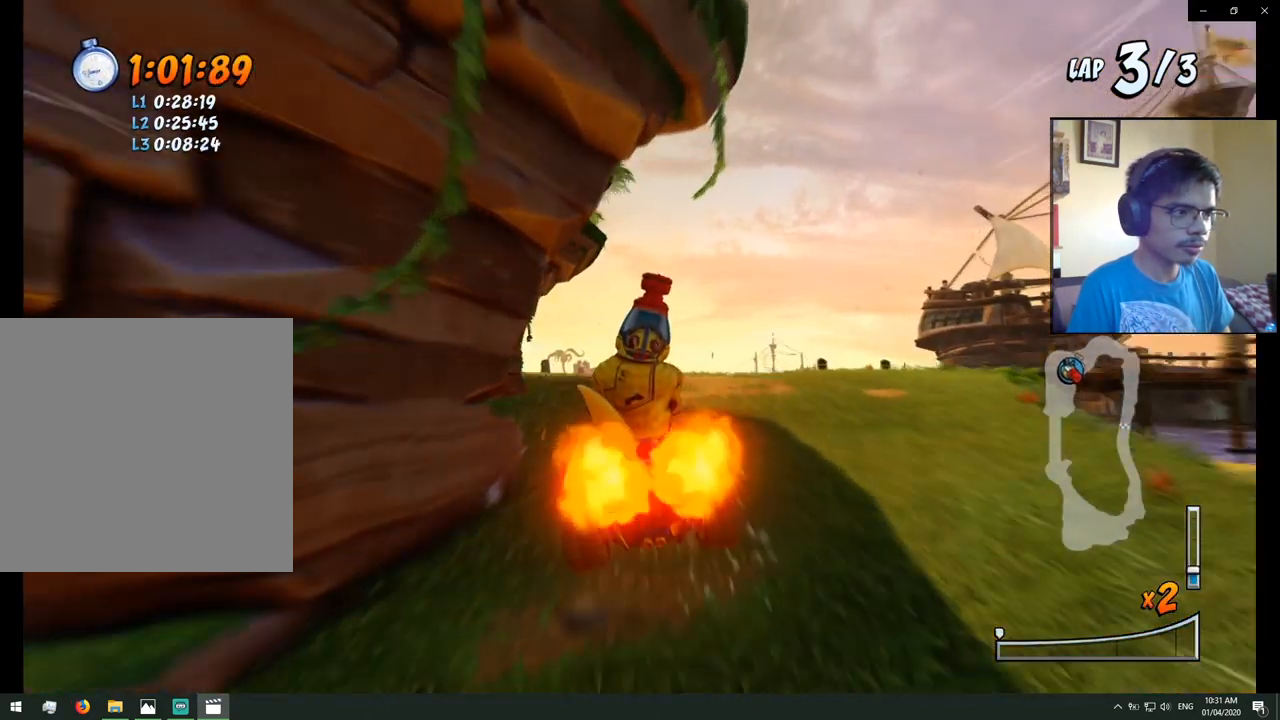
{"buttons": ["CROSS", "R2", "DPAD_LEFT"], "left_stick": "center", "right_stick": "center", "events": [[150, "DPAD_RIGHT", "down"], [250, "DPAD_UP", "down"], [300, "DPAD_LEFT", "down"], [300, "DPAD_RIGHT", "up"], [300, "DPAD_UP", "up"]]}
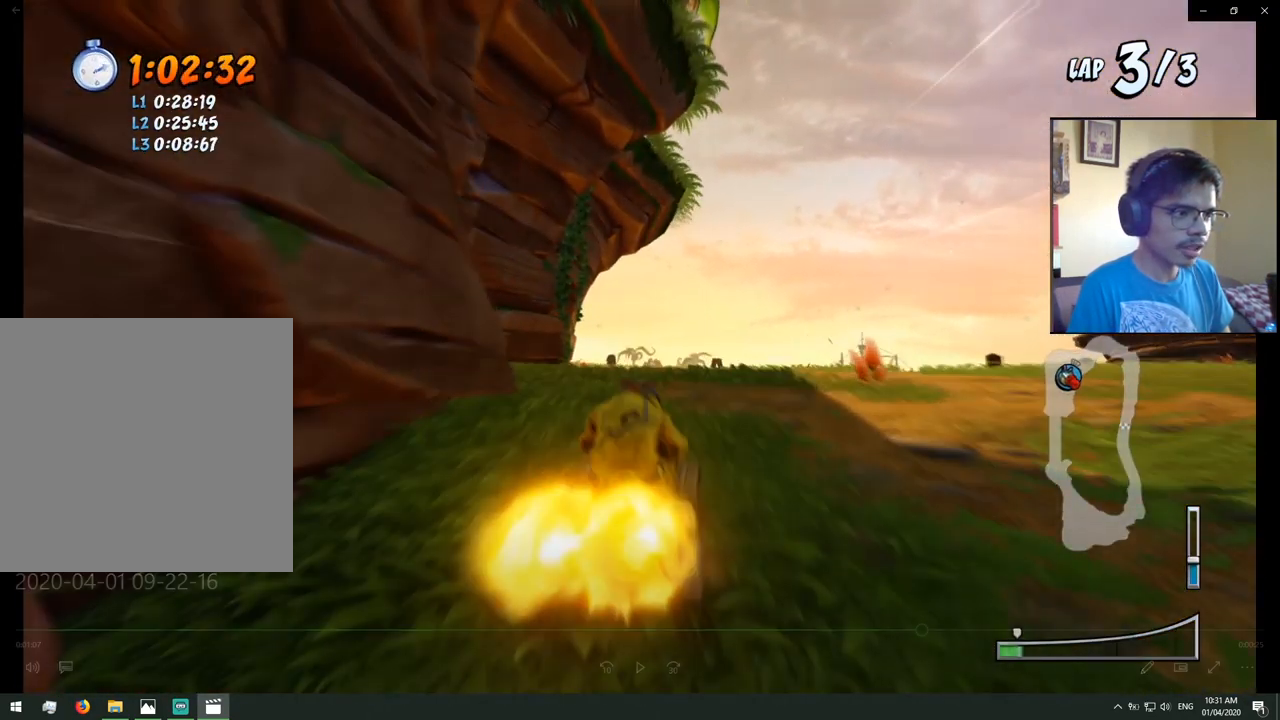
{"buttons": ["CROSS", "R2", "DPAD_LEFT"], "left_stick": "center", "right_stick": "center", "events": []}
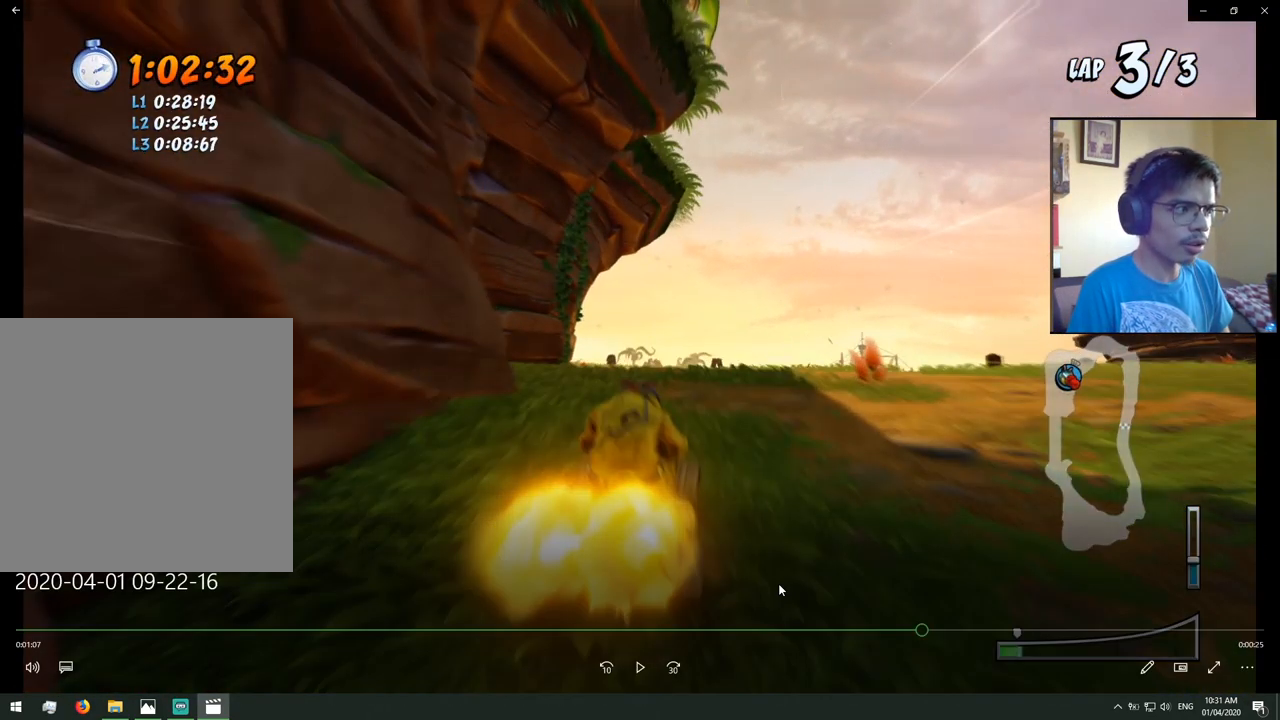
{"buttons": ["CROSS", "R2", "DPAD_LEFT"], "left_stick": "center", "right_stick": "center", "events": []}
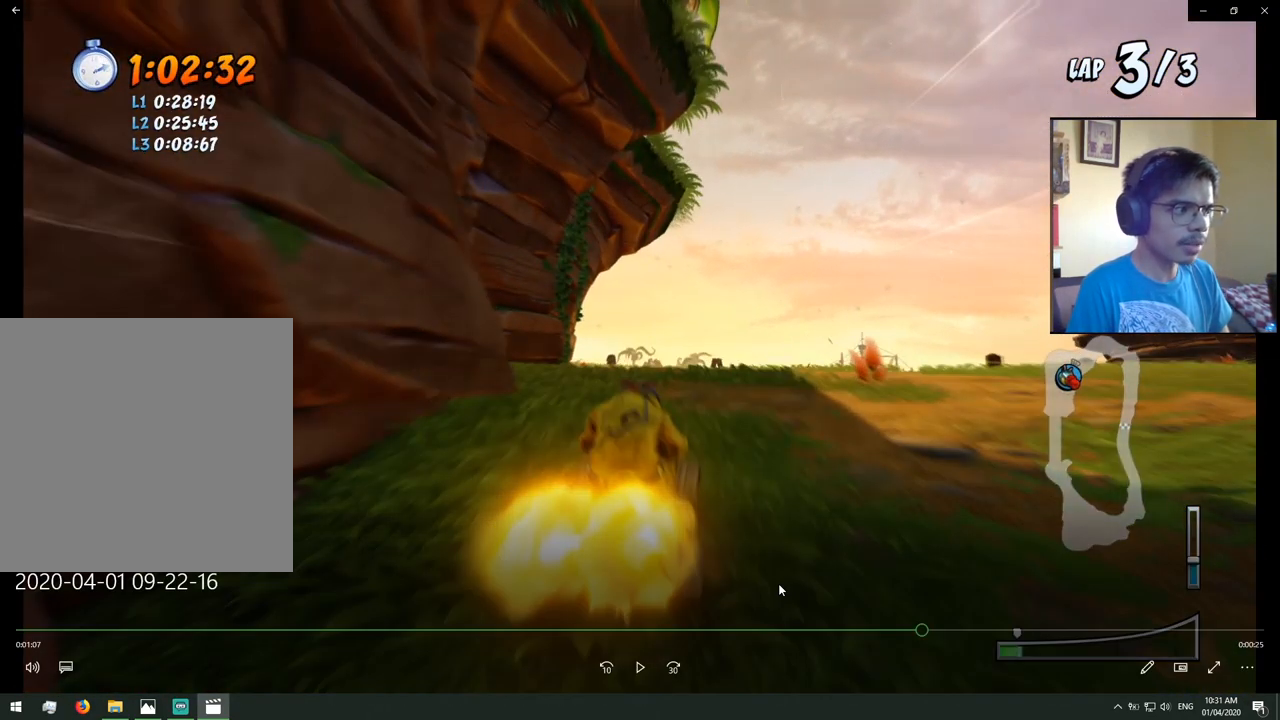
{"buttons": ["CROSS", "R2", "DPAD_LEFT"], "left_stick": "center", "right_stick": "center", "events": []}
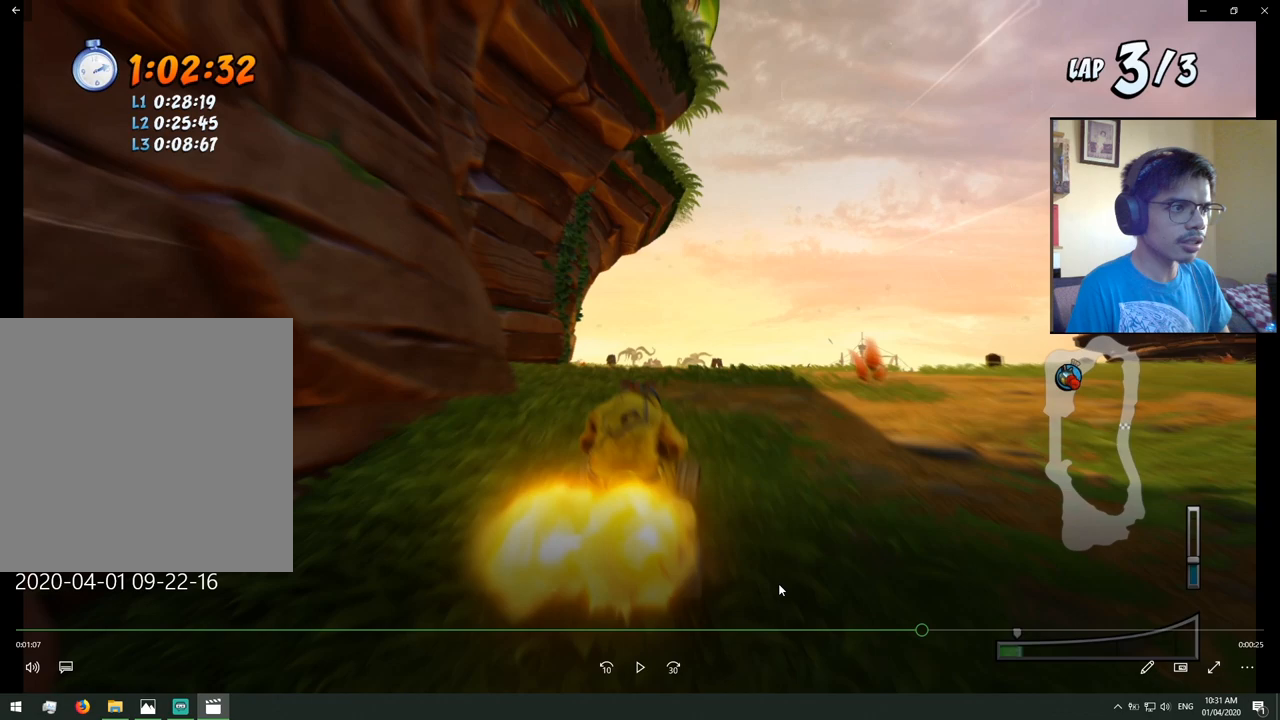
{"buttons": ["CROSS", "R2", "DPAD_LEFT"], "left_stick": "center", "right_stick": "center", "events": []}
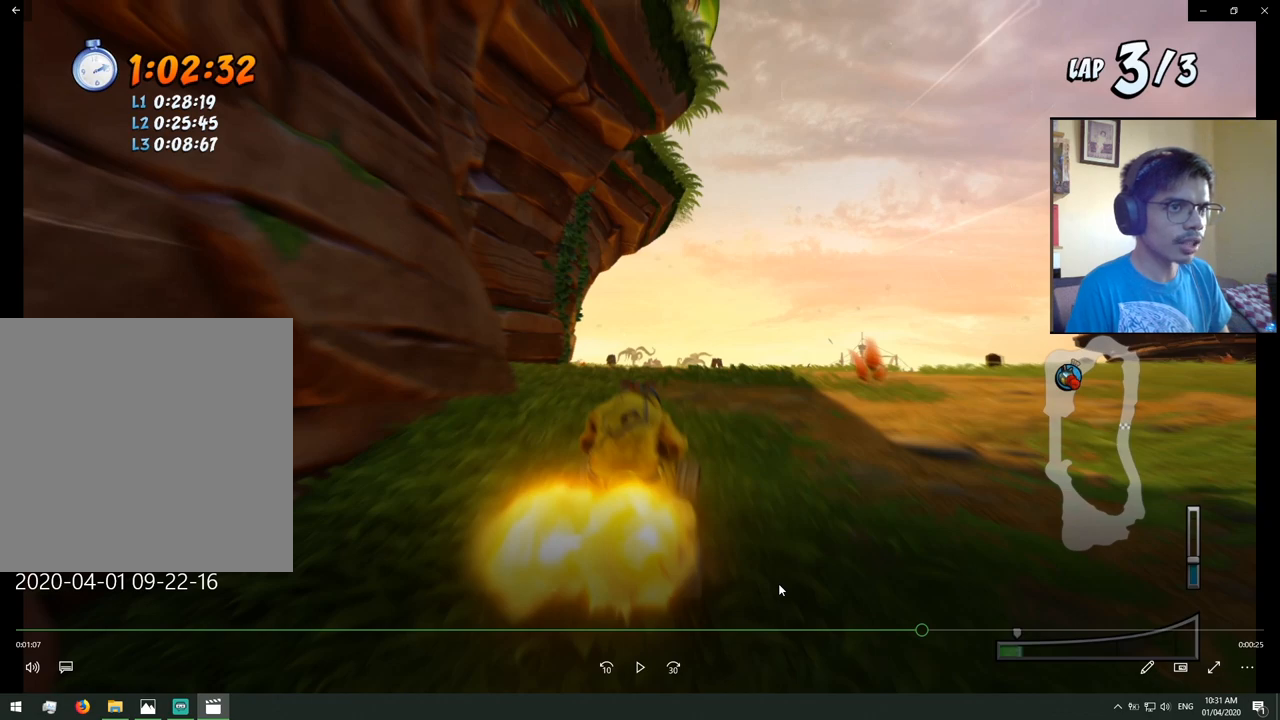
{"buttons": ["CROSS", "R2", "DPAD_LEFT"], "left_stick": "center", "right_stick": "center", "events": []}
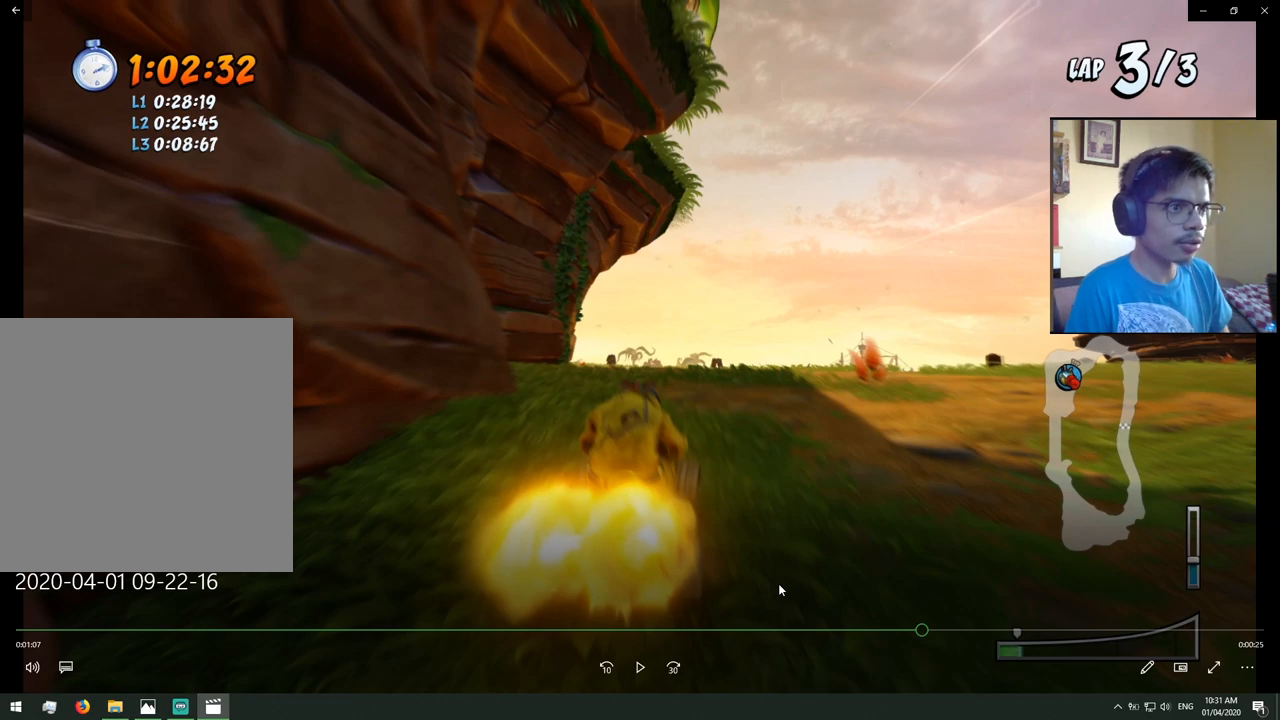
{"buttons": ["CROSS", "R2", "DPAD_LEFT"], "left_stick": "center", "right_stick": "center", "events": []}
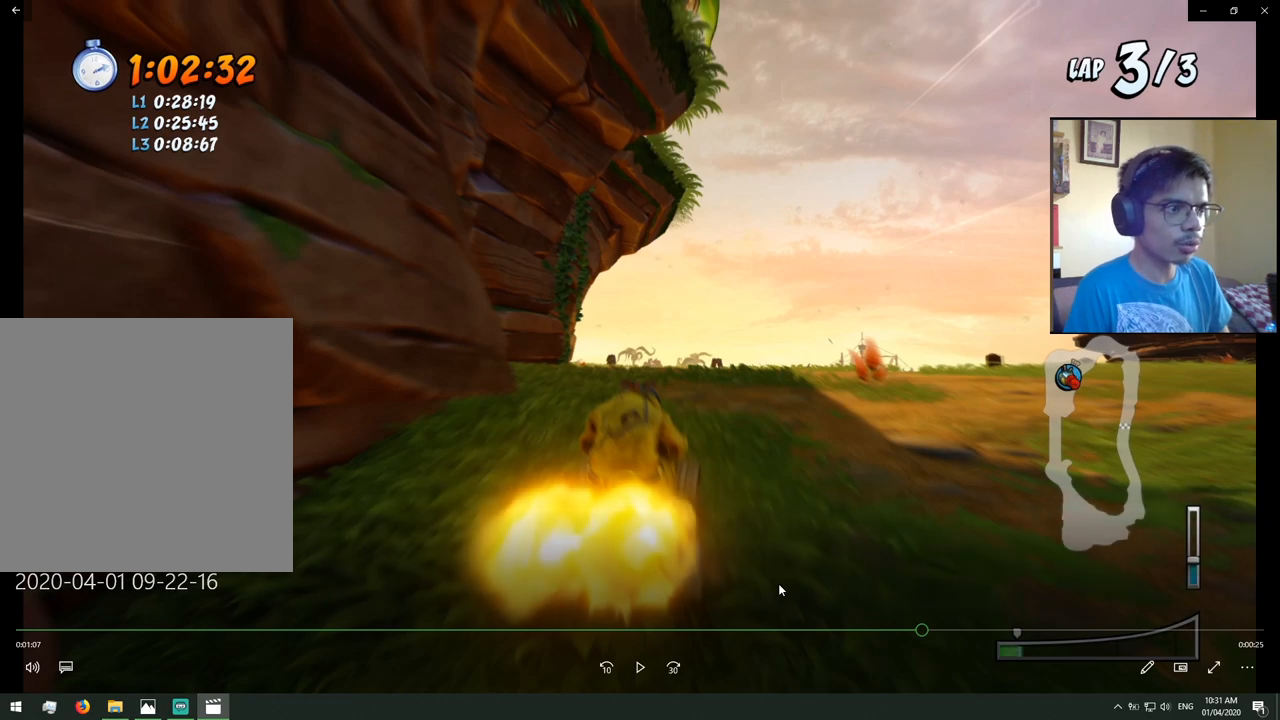
{"buttons": ["CROSS", "R2", "DPAD_LEFT"], "left_stick": "center", "right_stick": "center", "events": []}
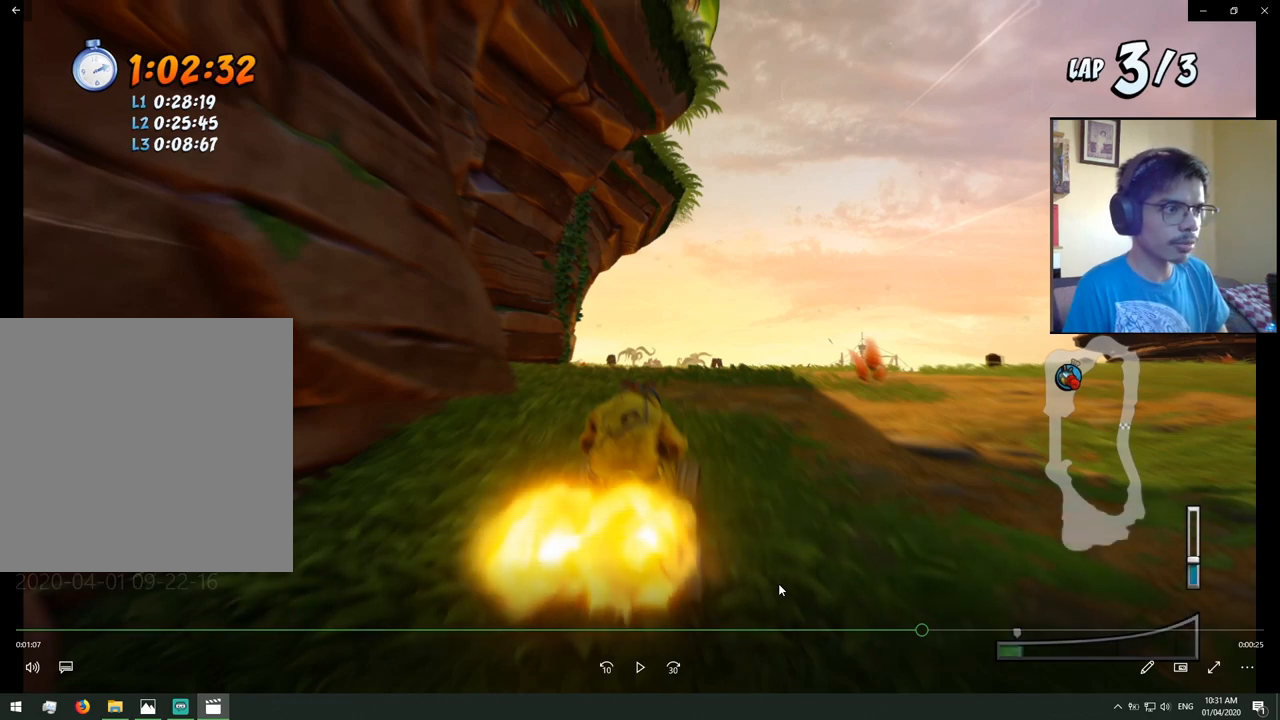
{"buttons": ["CROSS", "R2", "DPAD_LEFT"], "left_stick": "center", "right_stick": "center", "events": []}
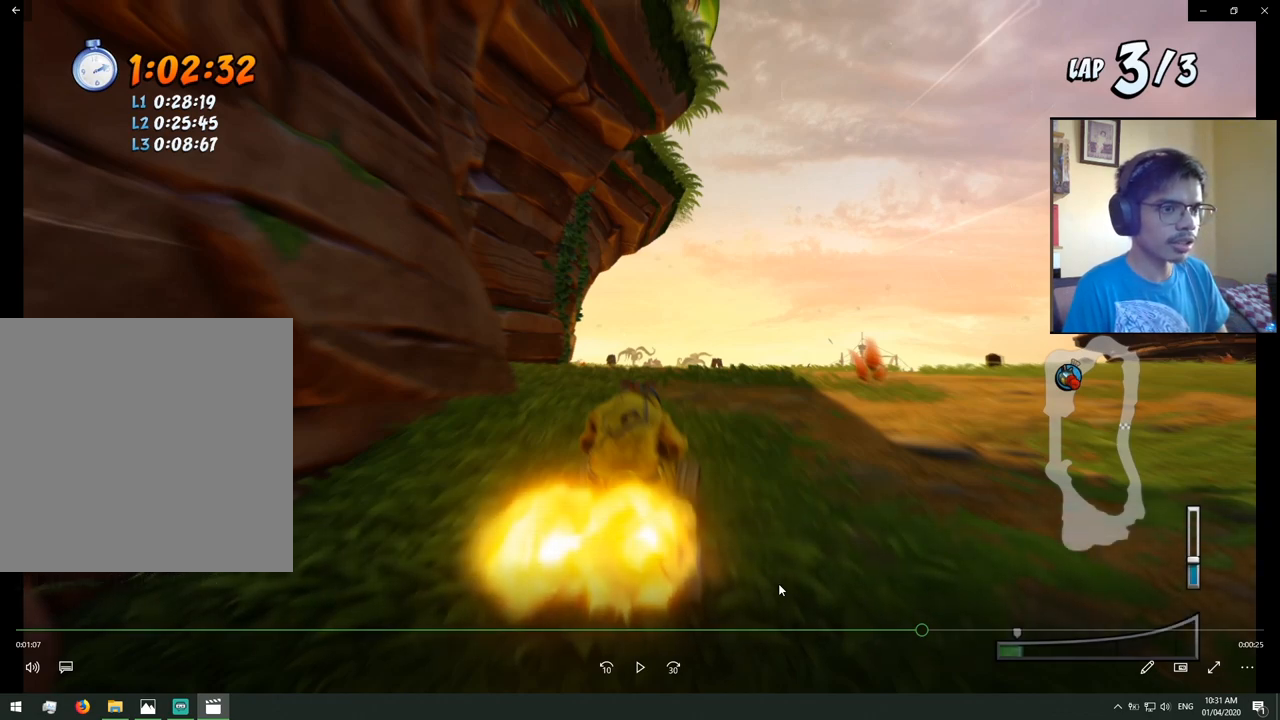
{"buttons": ["CROSS", "R2", "DPAD_LEFT"], "left_stick": "center", "right_stick": "center", "events": []}
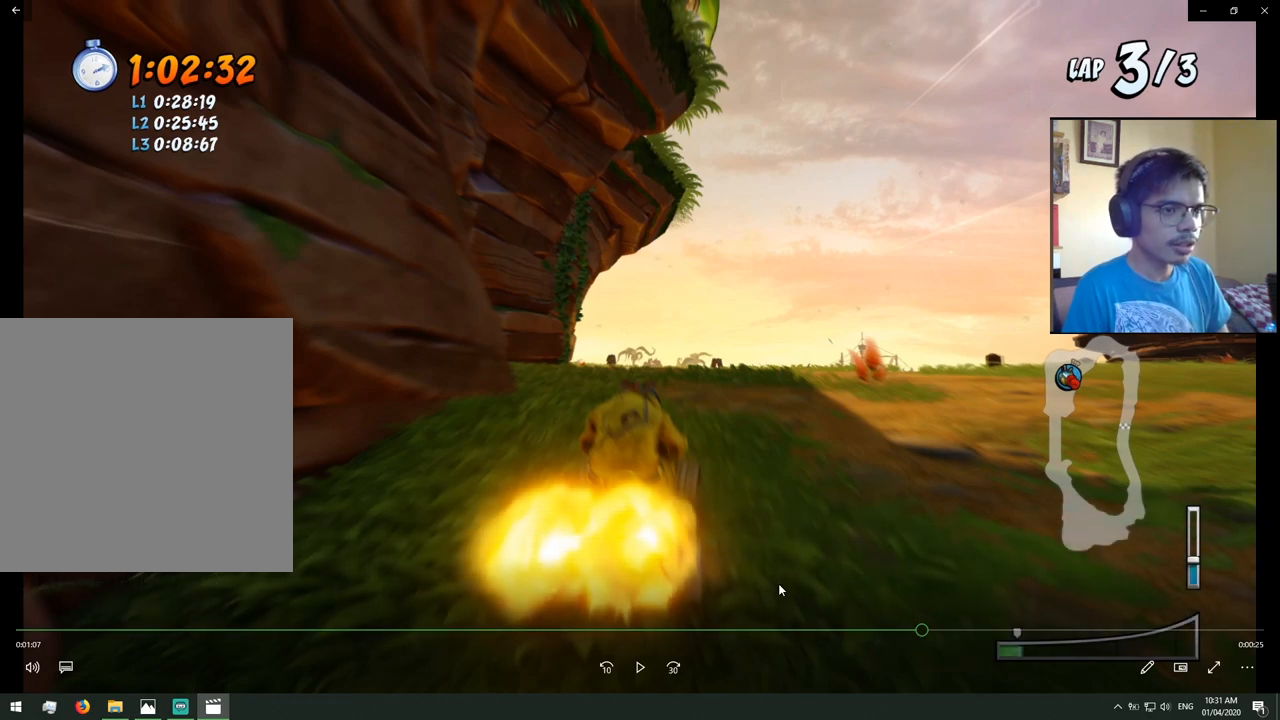
{"buttons": ["CROSS", "R2", "DPAD_LEFT"], "left_stick": "center", "right_stick": "center", "events": []}
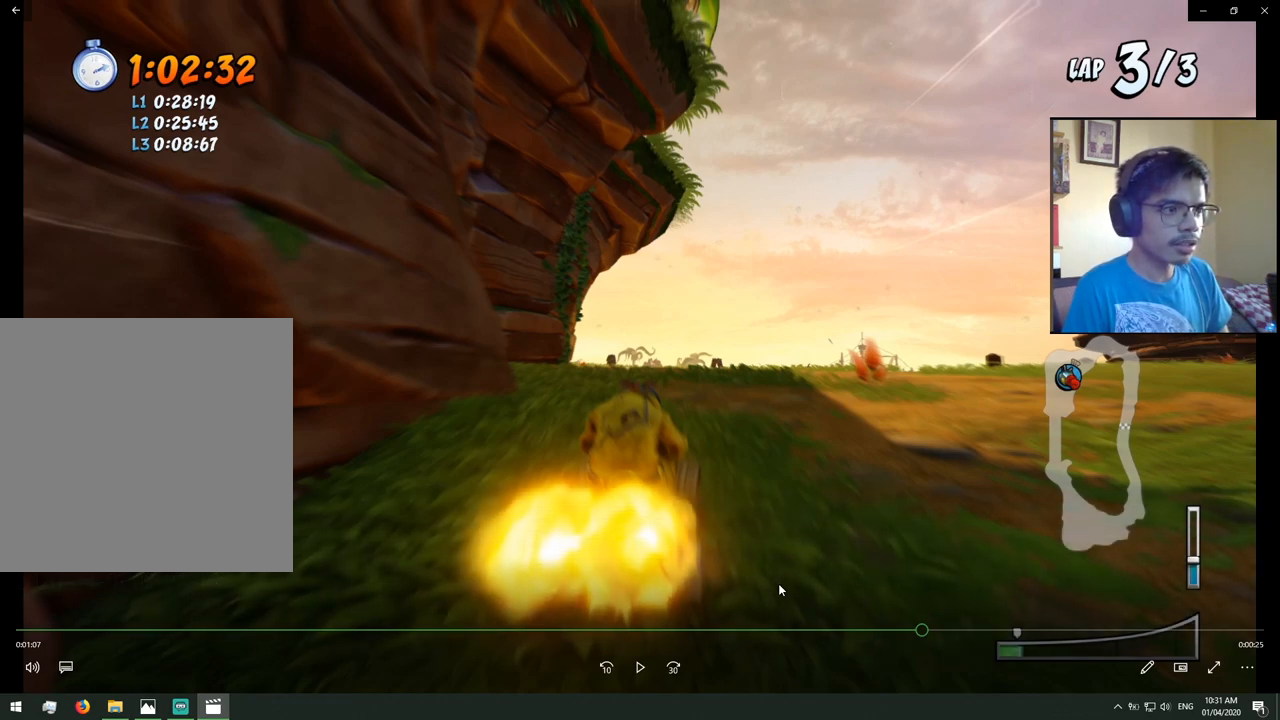
{"buttons": ["CROSS", "R2", "DPAD_LEFT"], "left_stick": "center", "right_stick": "center", "events": []}
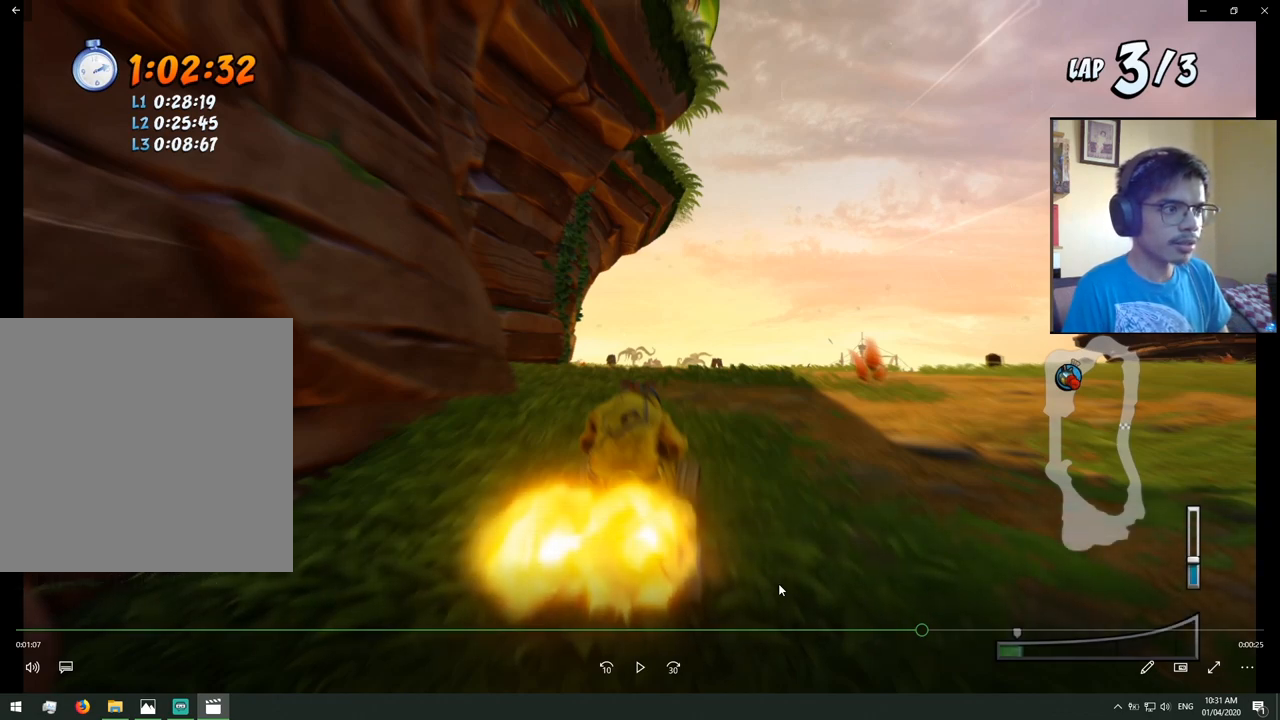
{"buttons": ["CROSS", "R2", "DPAD_LEFT"], "left_stick": "center", "right_stick": "center", "events": []}
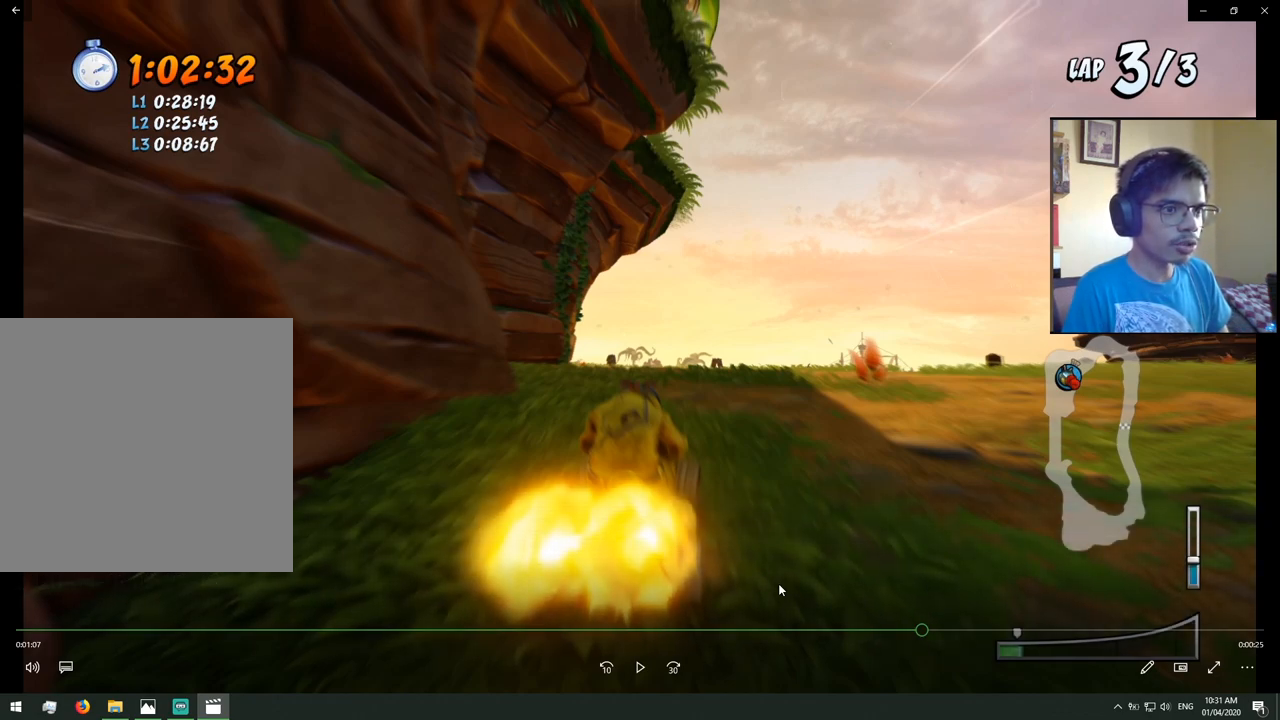
{"buttons": ["CROSS", "R2", "DPAD_LEFT"], "left_stick": "center", "right_stick": "center", "events": []}
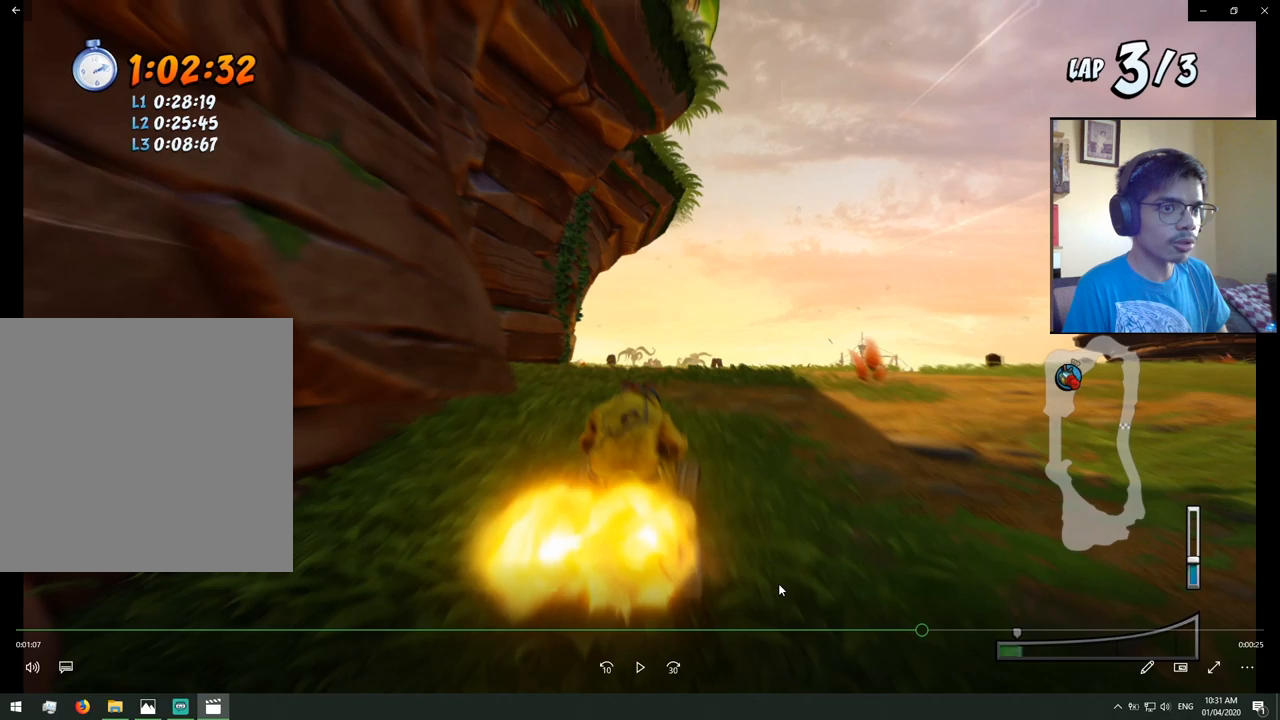
{"buttons": ["CROSS", "R2", "DPAD_LEFT"], "left_stick": "center", "right_stick": "center", "events": []}
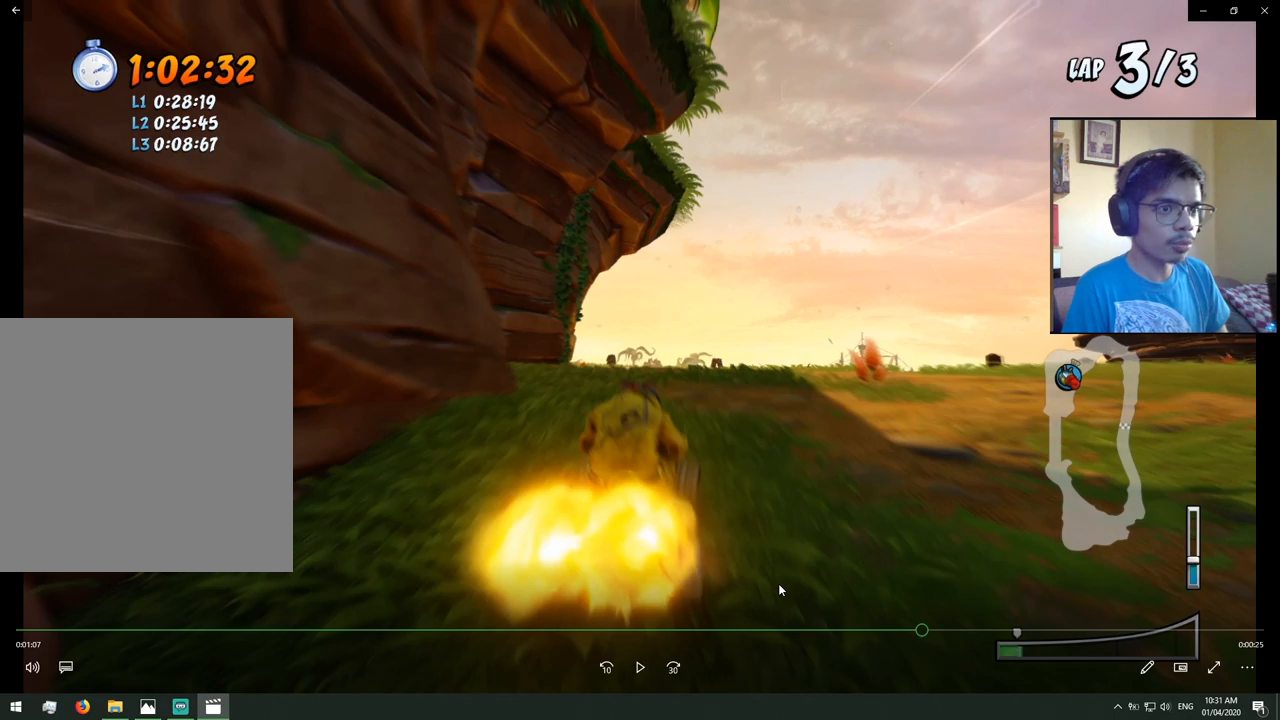
{"buttons": ["CROSS", "R2", "DPAD_LEFT"], "left_stick": "center", "right_stick": "center", "events": []}
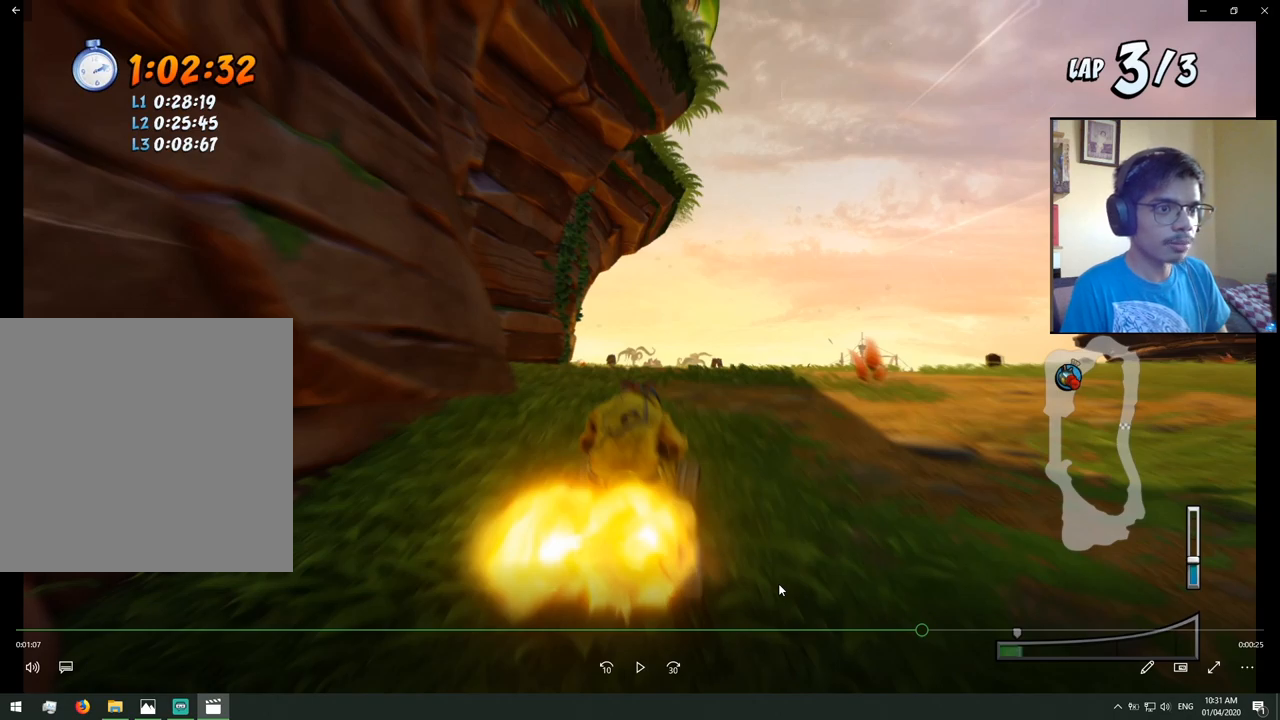
{"buttons": ["CROSS", "R2", "DPAD_LEFT"], "left_stick": "center", "right_stick": "center", "events": []}
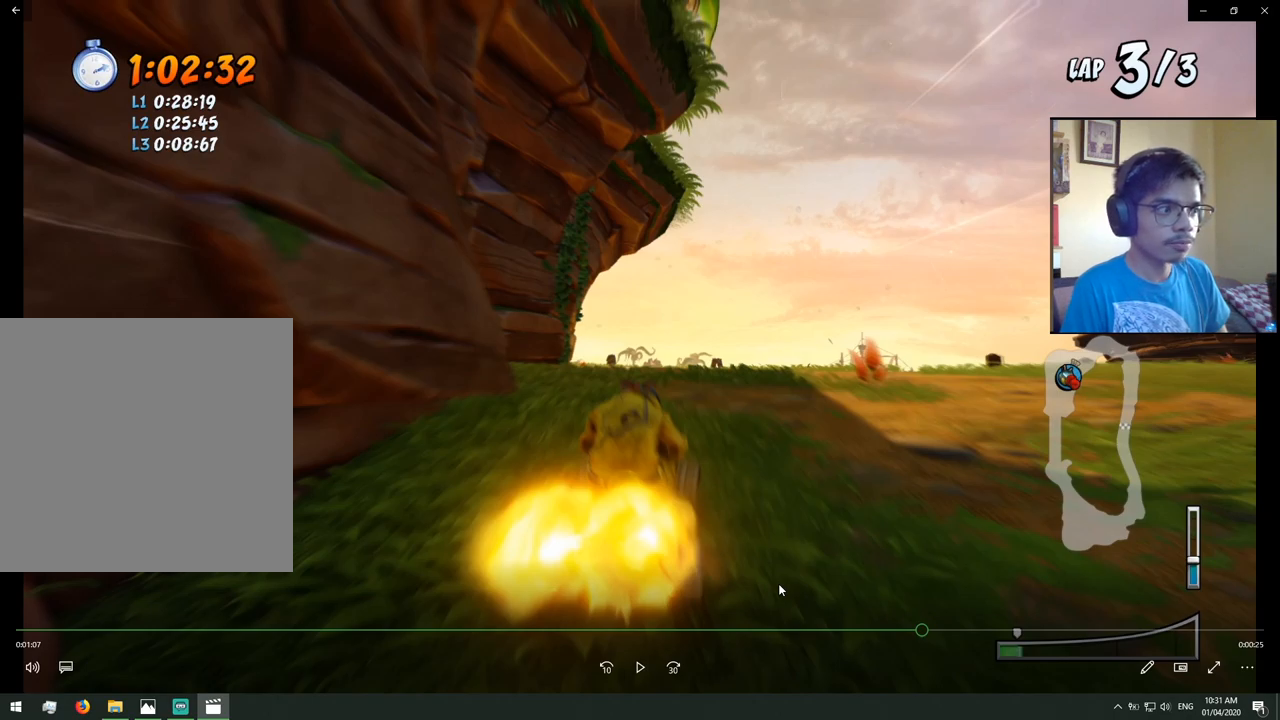
{"buttons": ["CROSS", "R2", "DPAD_LEFT"], "left_stick": "center", "right_stick": "center", "events": []}
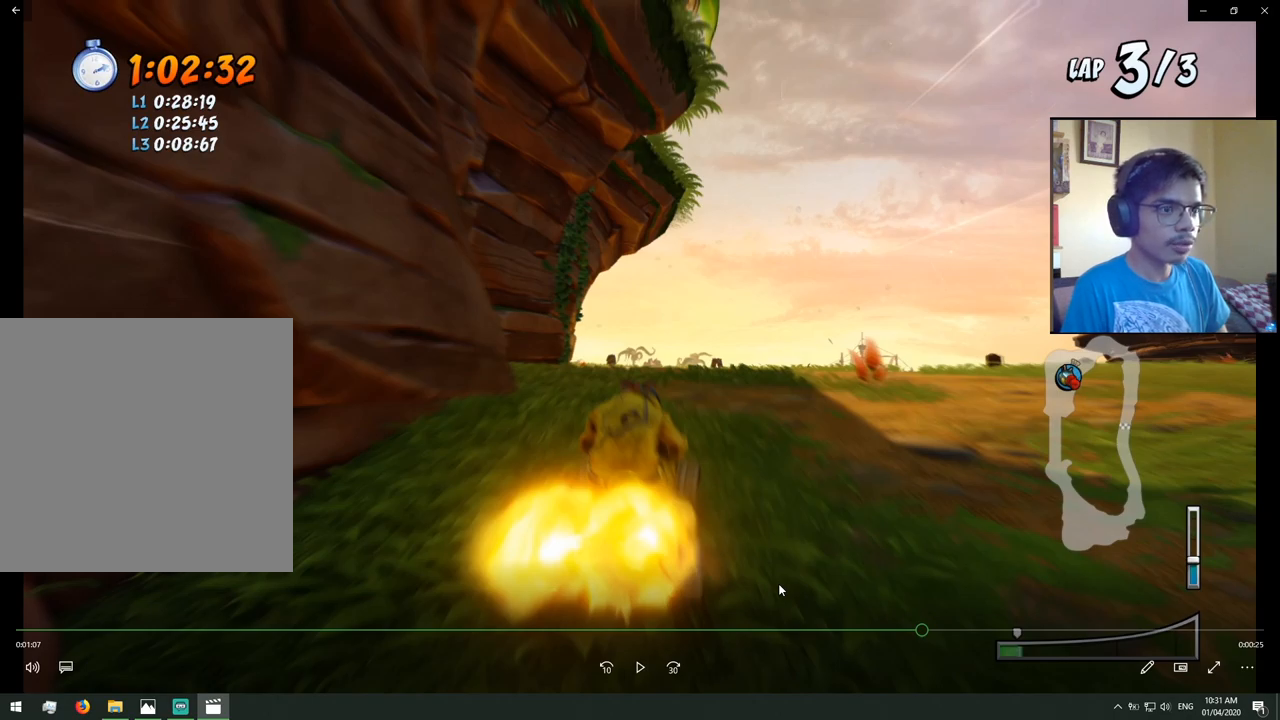
{"buttons": ["CROSS", "R2", "DPAD_LEFT"], "left_stick": "center", "right_stick": "center", "events": []}
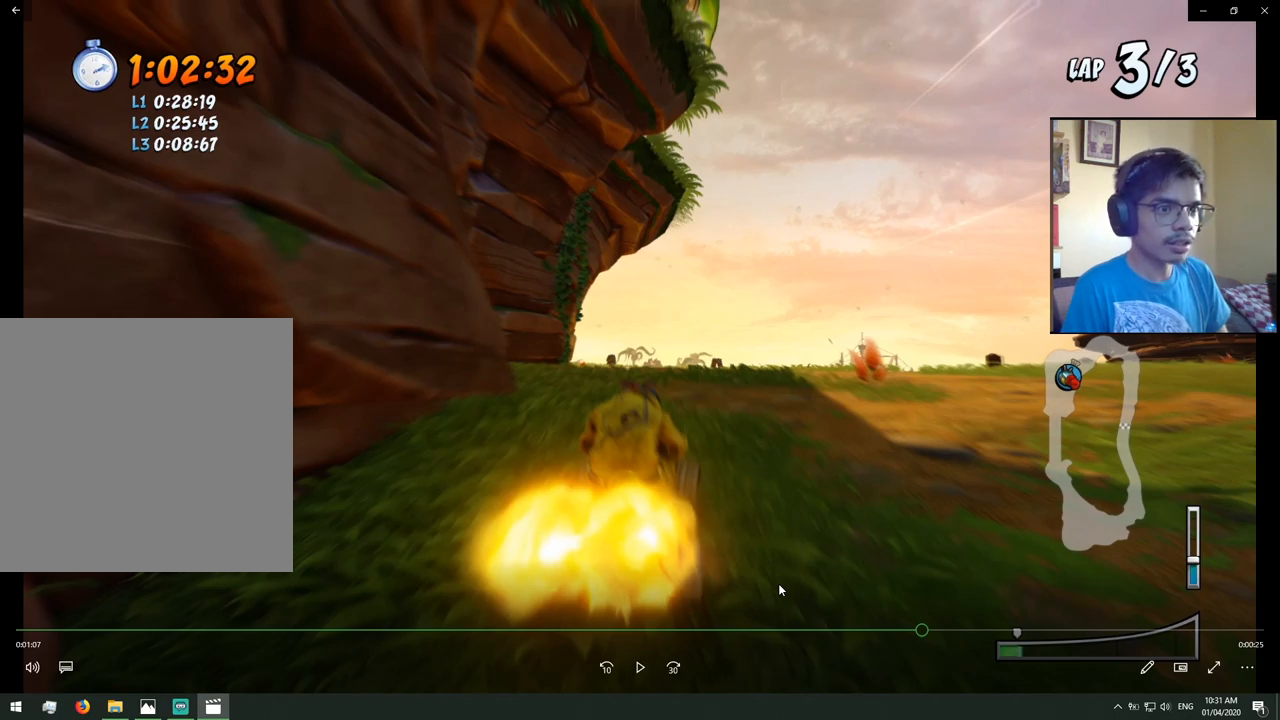
{"buttons": ["CROSS", "R2", "DPAD_LEFT"], "left_stick": "center", "right_stick": "center", "events": []}
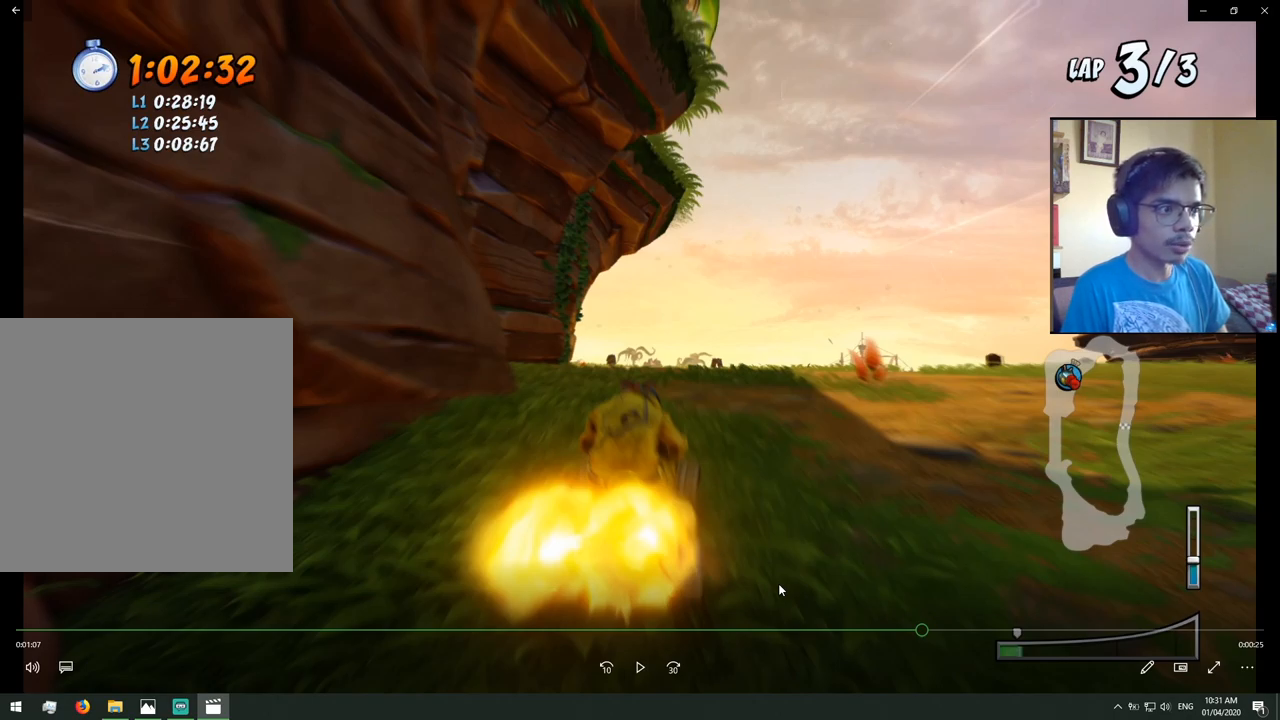
{"buttons": ["CROSS", "R2", "DPAD_LEFT"], "left_stick": "center", "right_stick": "center", "events": []}
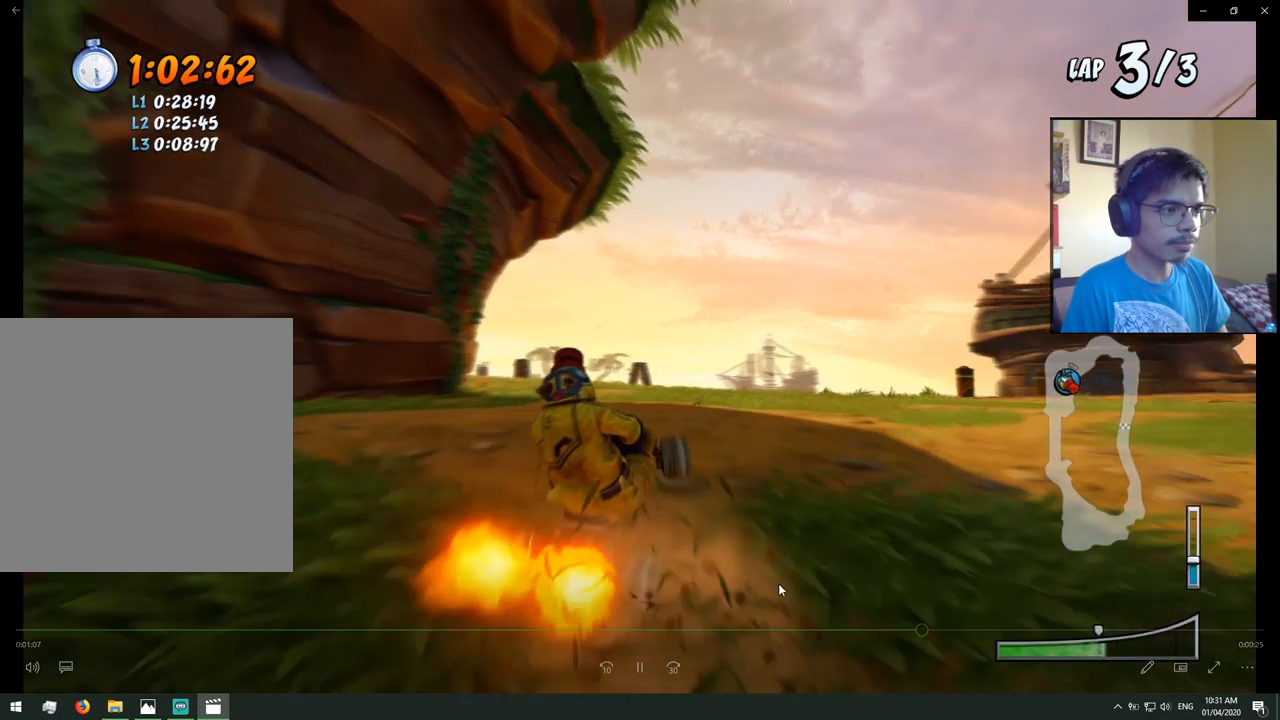
{"buttons": ["CROSS", "L1", "R2", "DPAD_UP", "DPAD_LEFT"], "left_stick": "center", "right_stick": "center", "events": [[383, "L1", "down"], [400, "DPAD_UP", "down"]]}